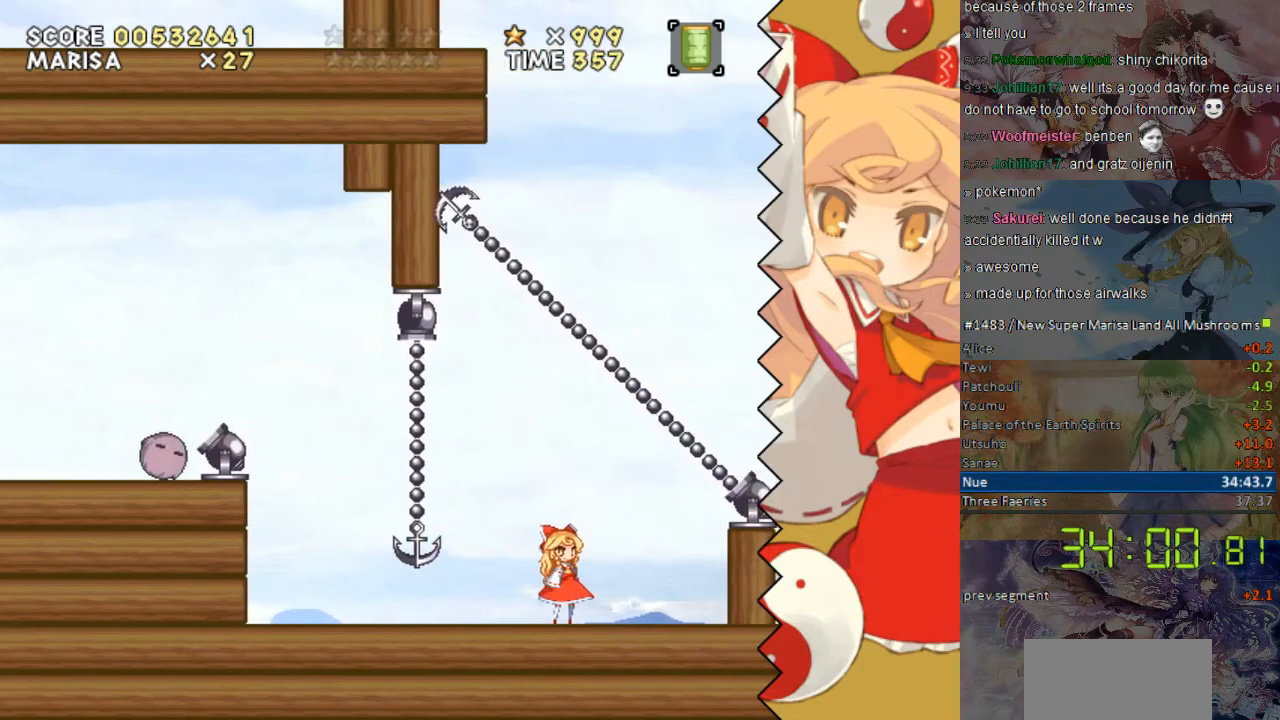
Gameplay with a controller (Nintendo layout); each line is a JSON object with the inputs held at the frame after it. "events" lists button and stick changes between this image and that frame as [ms after this image, input, new state], when the widget could be followed in between. Not read: L1 L3 R1 R3.
{"buttons": ["Y"], "events": []}
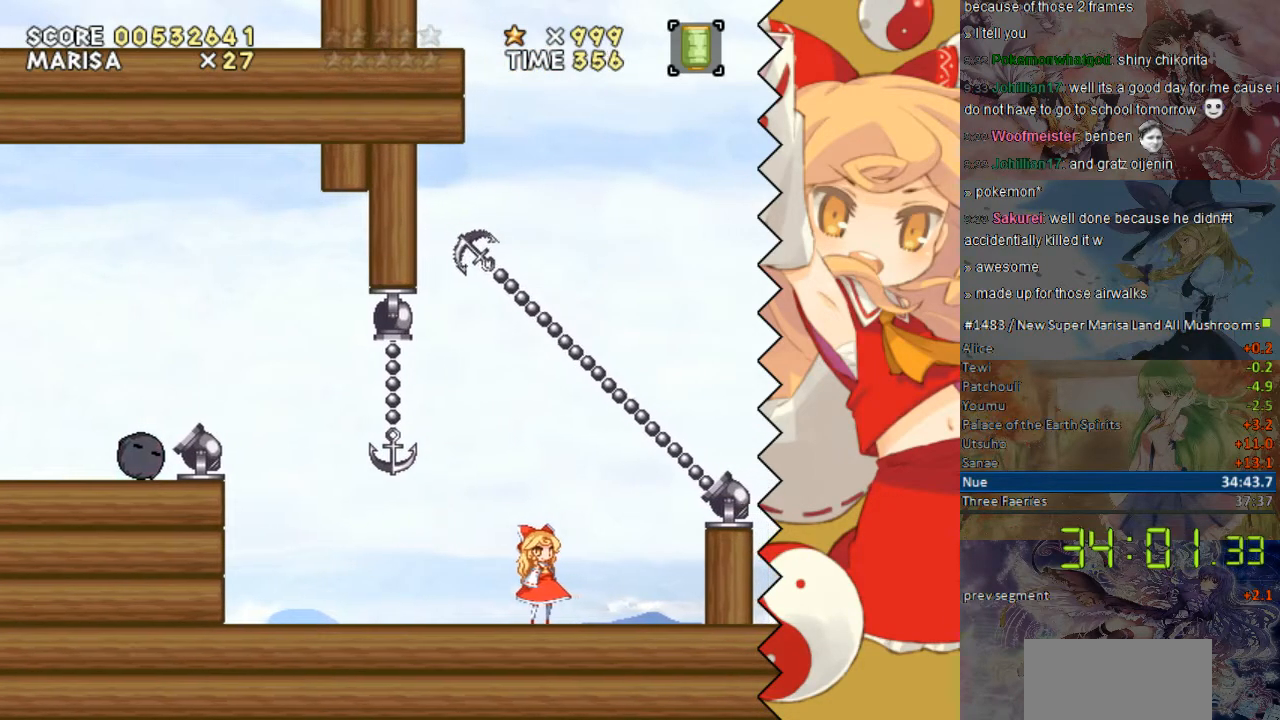
{"buttons": ["Y"], "events": []}
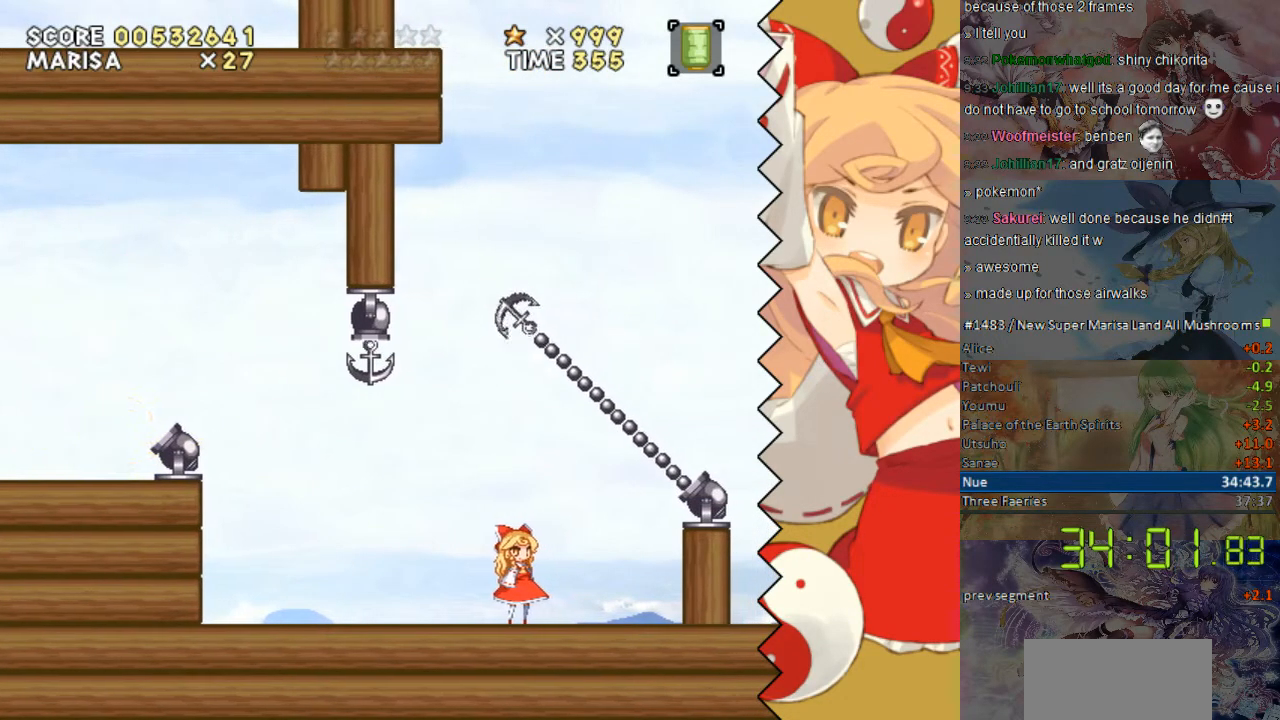
{"buttons": ["Y"], "events": []}
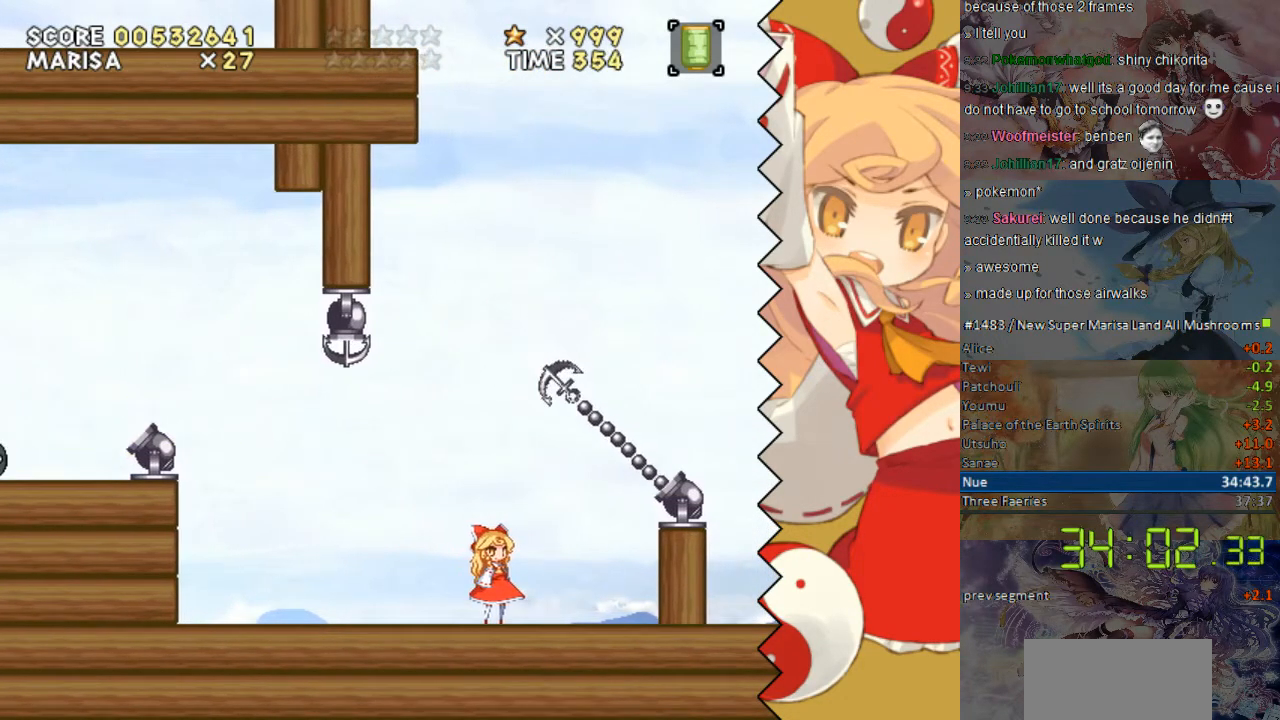
{"buttons": ["Y", "DPAD_RIGHT"], "events": [[419, "DPAD_RIGHT", "down"]]}
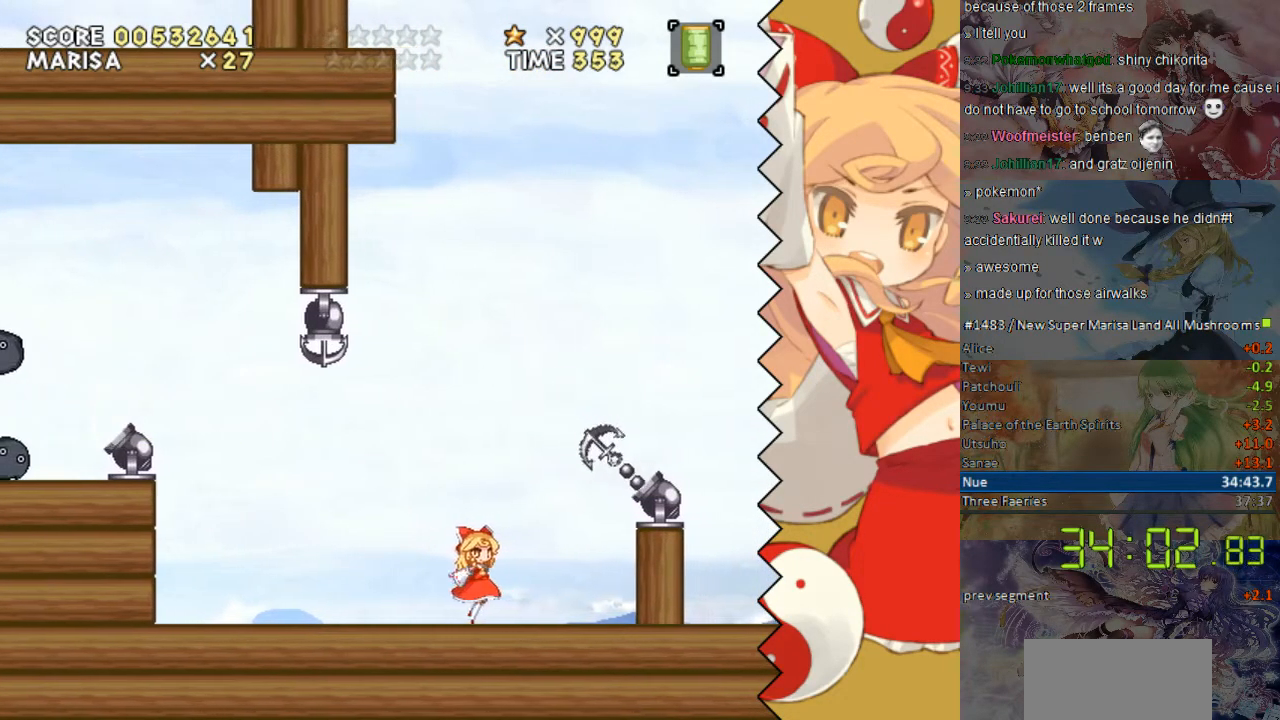
{"buttons": ["B", "Y"], "events": [[167, "B", "down"], [368, "DPAD_RIGHT", "up"]]}
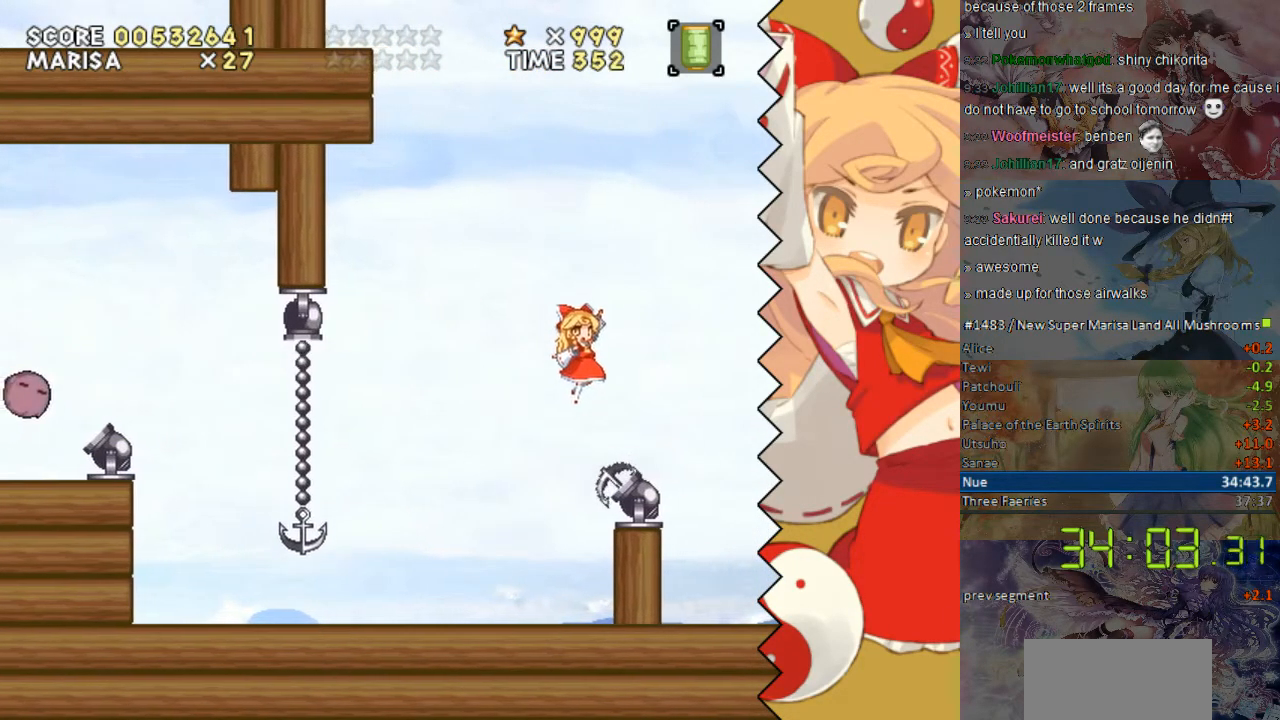
{"buttons": ["Y"], "events": [[234, "B", "up"], [284, "DPAD_LEFT", "down"], [486, "DPAD_LEFT", "up"]]}
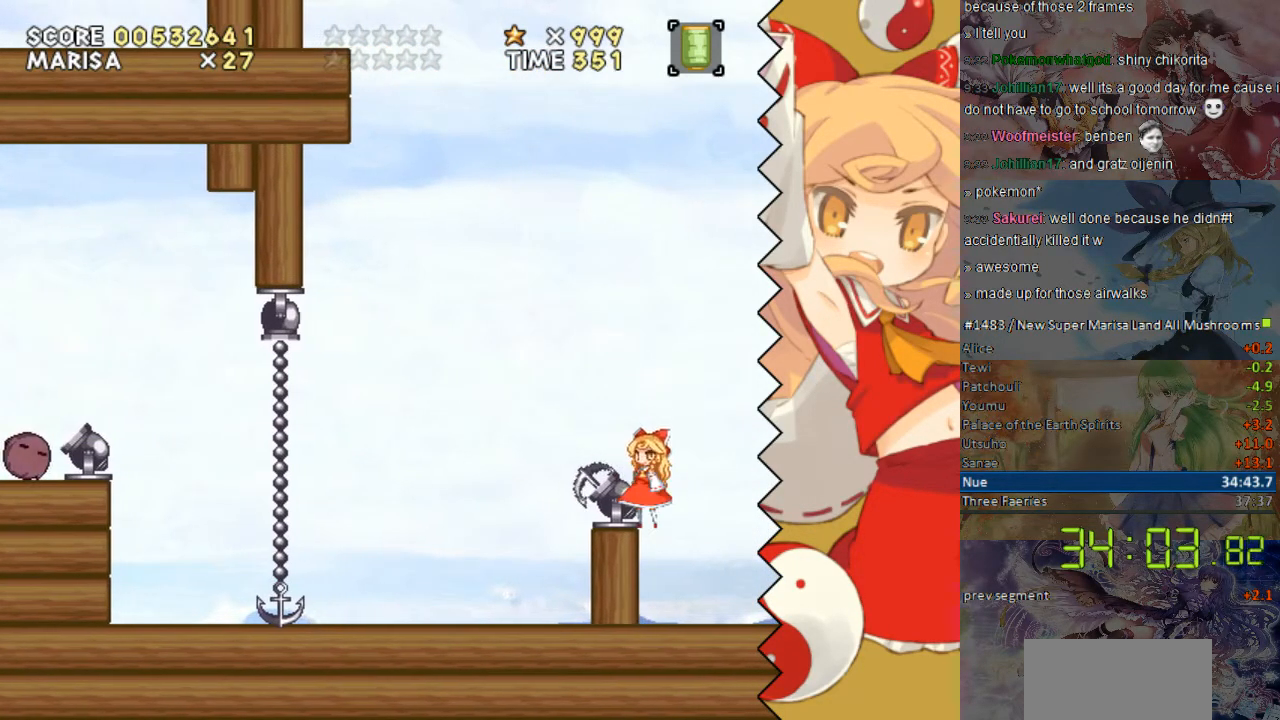
{"buttons": ["Y"], "events": []}
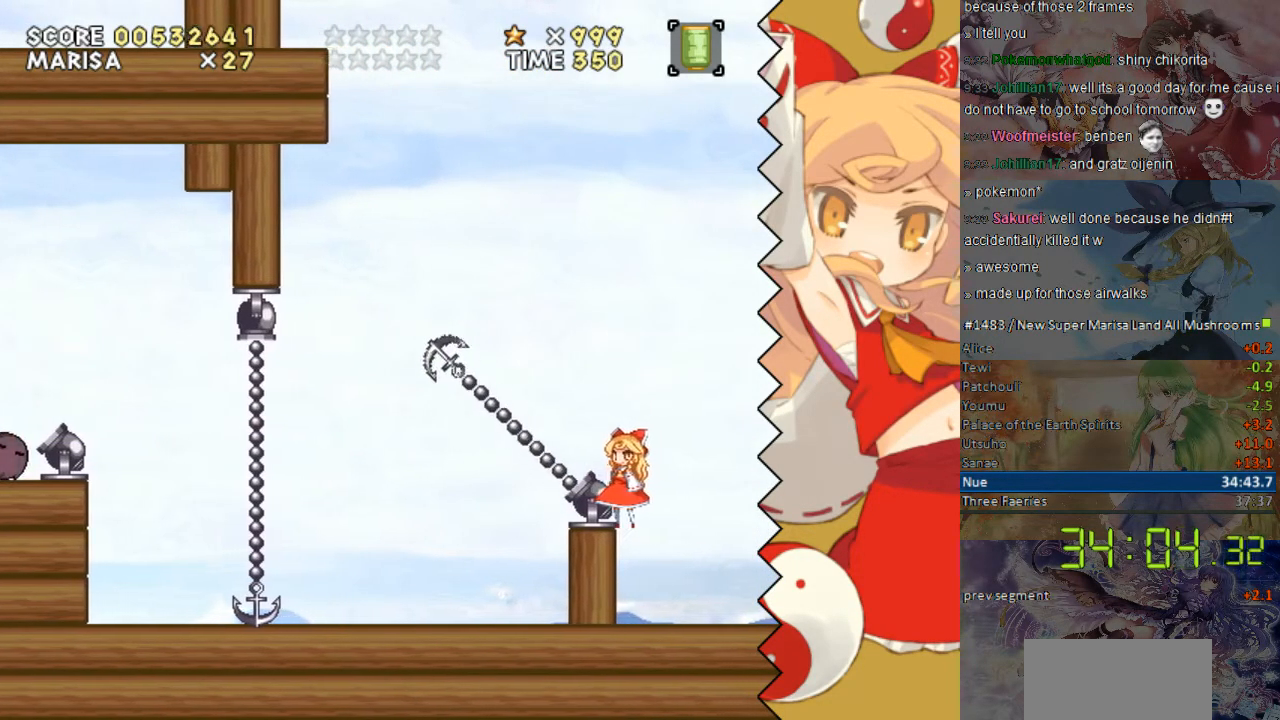
{"buttons": ["Y"], "events": []}
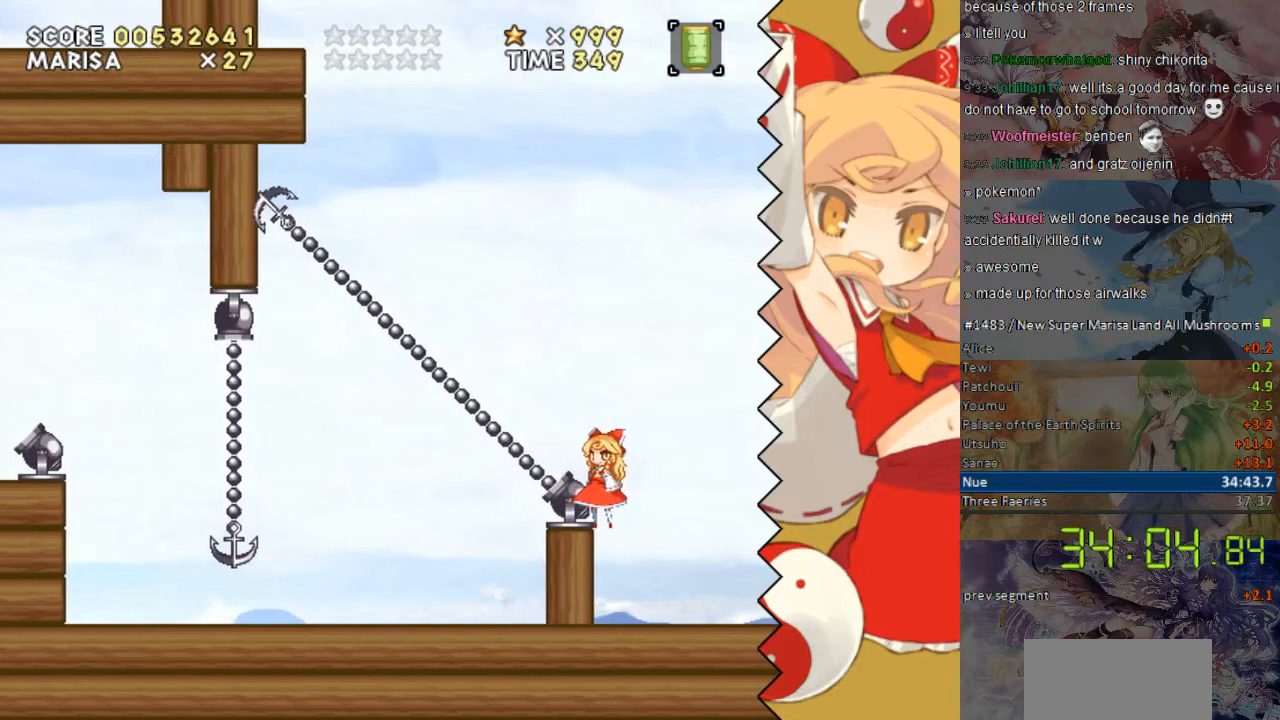
{"buttons": ["Y"], "events": [[368, "DPAD_RIGHT", "down"], [469, "DPAD_RIGHT", "up"]]}
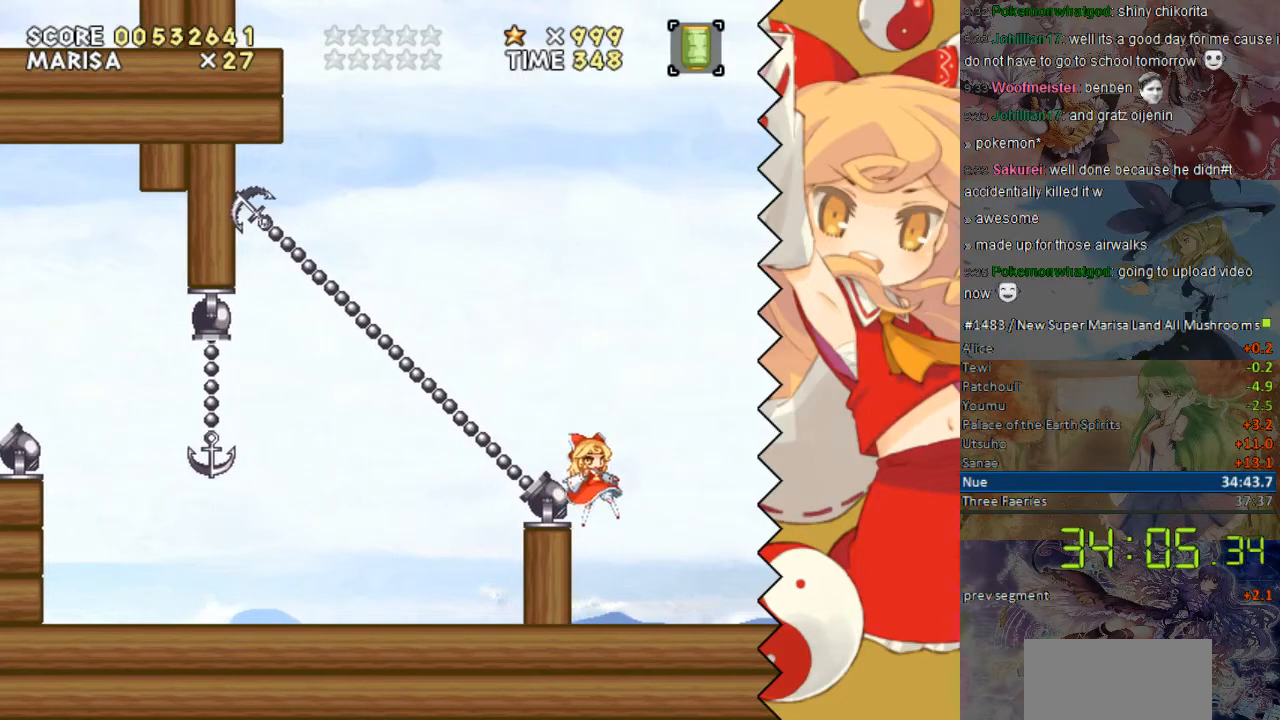
{"buttons": ["Y"], "events": []}
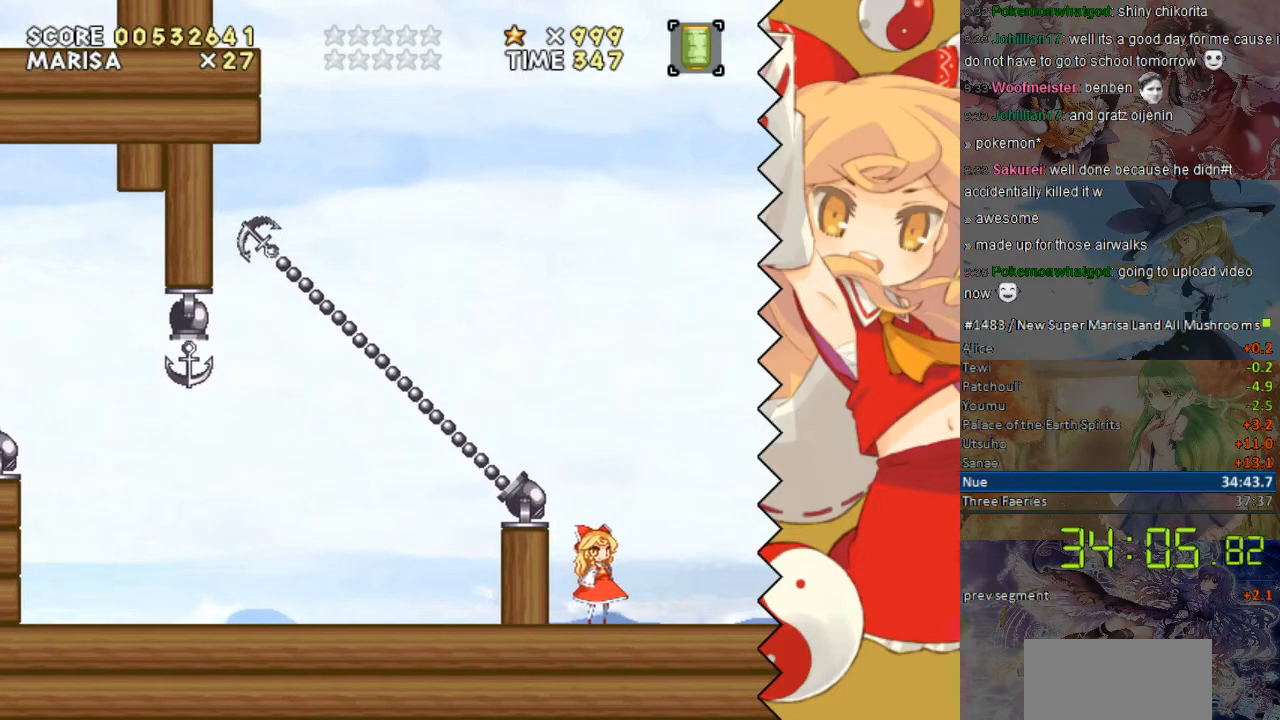
{"buttons": ["Y"], "events": []}
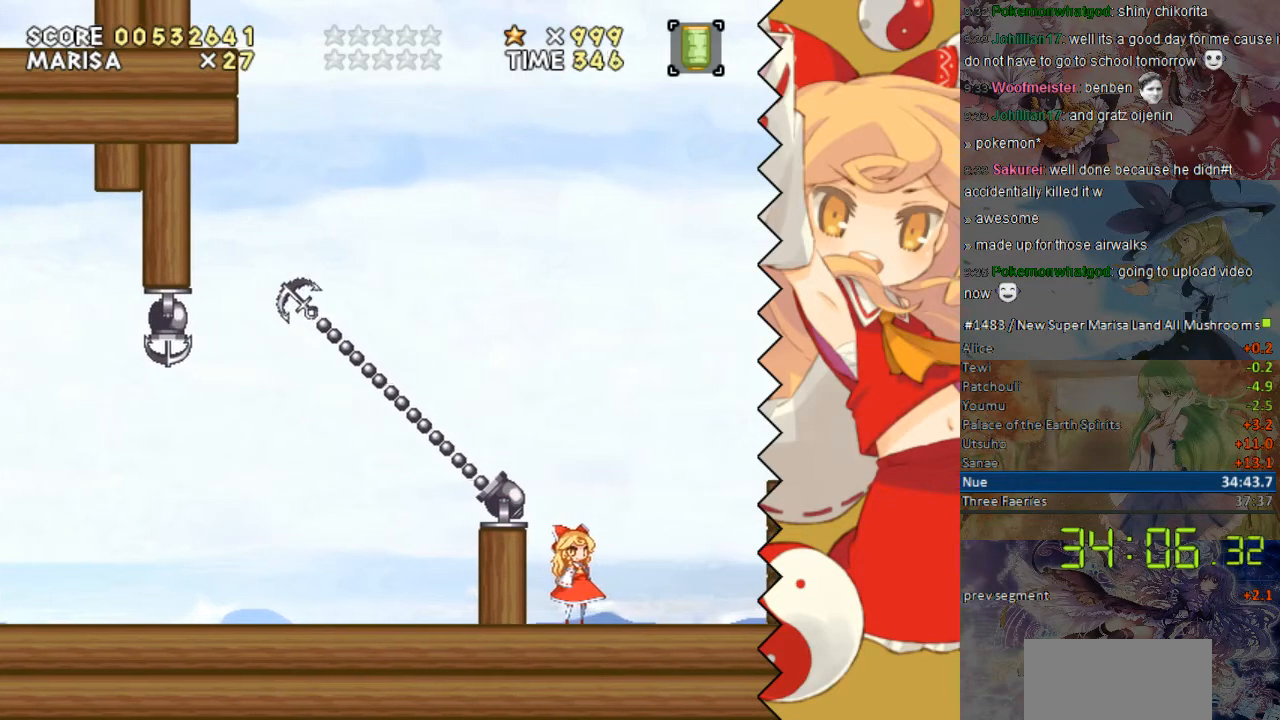
{"buttons": ["Y"], "events": [[436, "DPAD_RIGHT", "down"], [486, "DPAD_RIGHT", "up"]]}
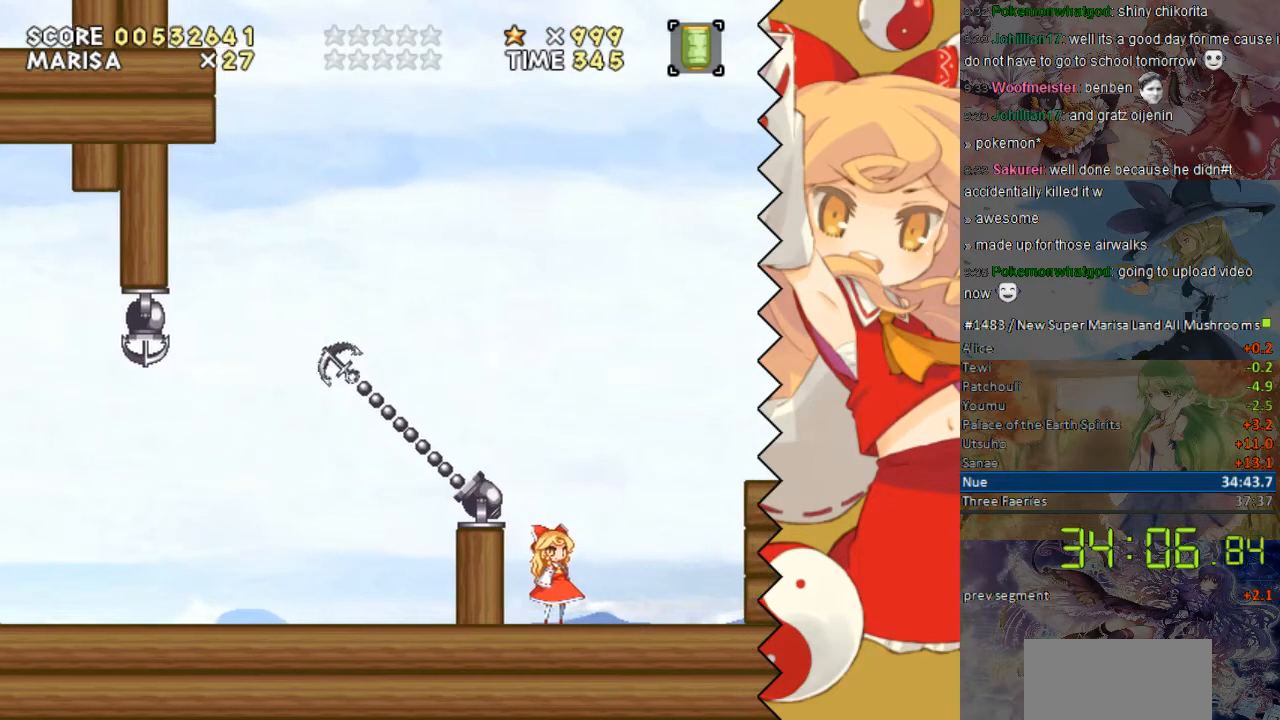
{"buttons": ["Y"], "events": []}
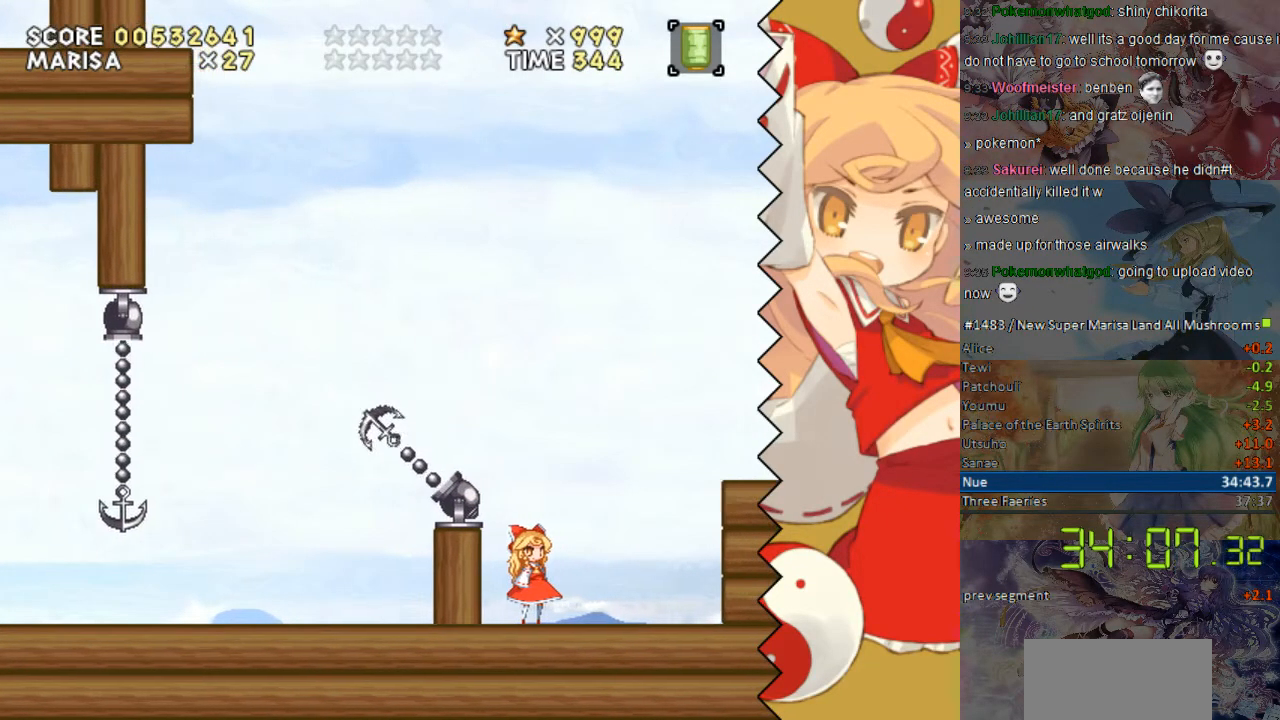
{"buttons": ["Y"], "events": []}
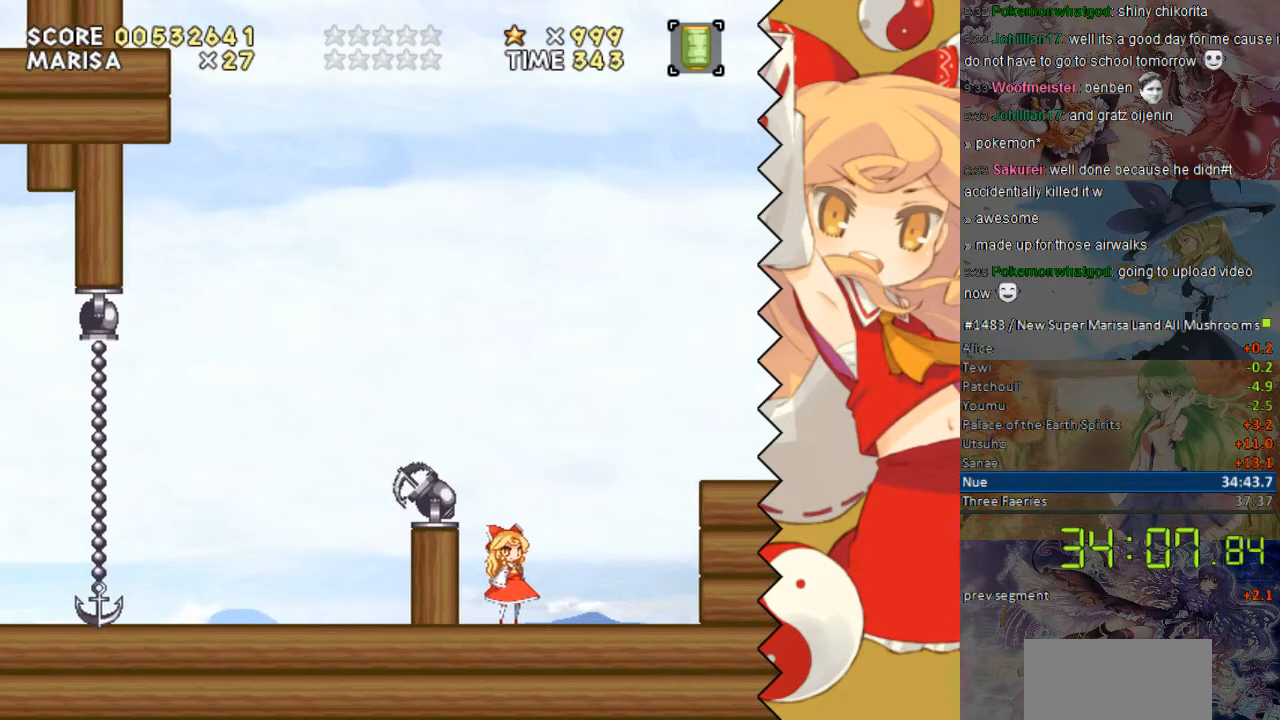
{"buttons": ["Y"], "events": [[67, "Y", "up"], [268, "Y", "down"]]}
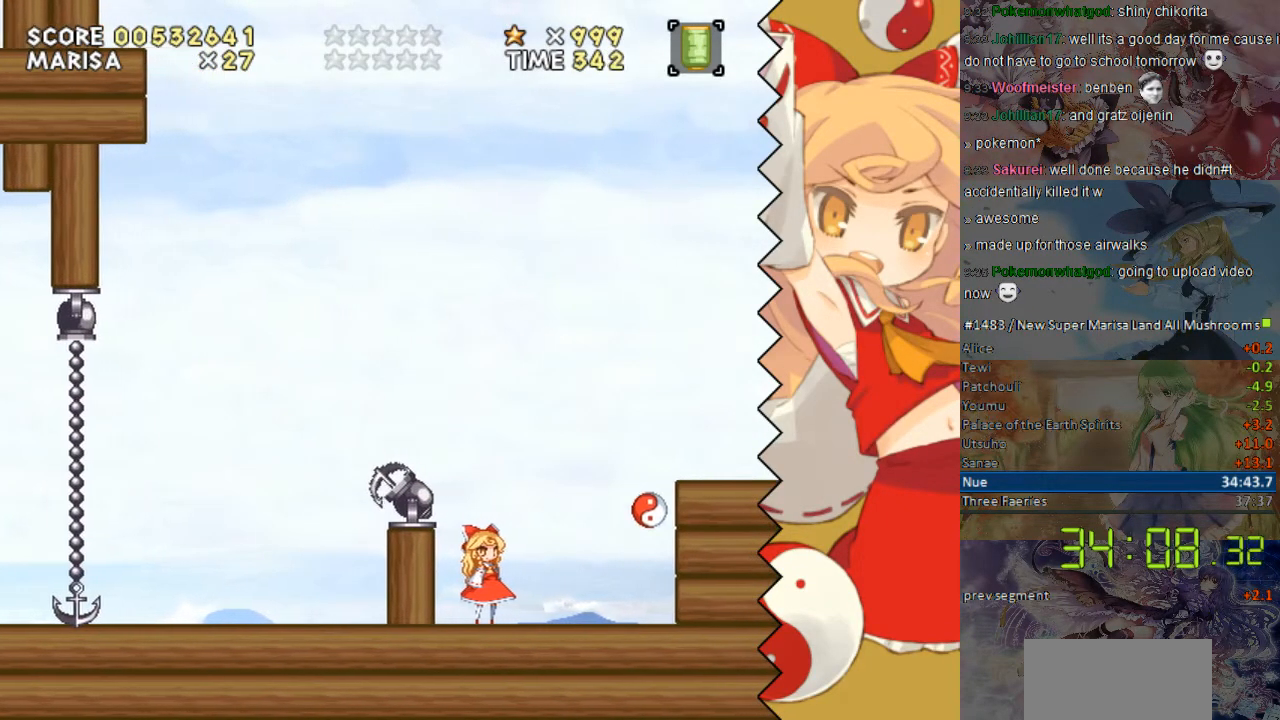
{"buttons": ["Y", "DPAD_RIGHT"], "events": [[268, "DPAD_RIGHT", "down"]]}
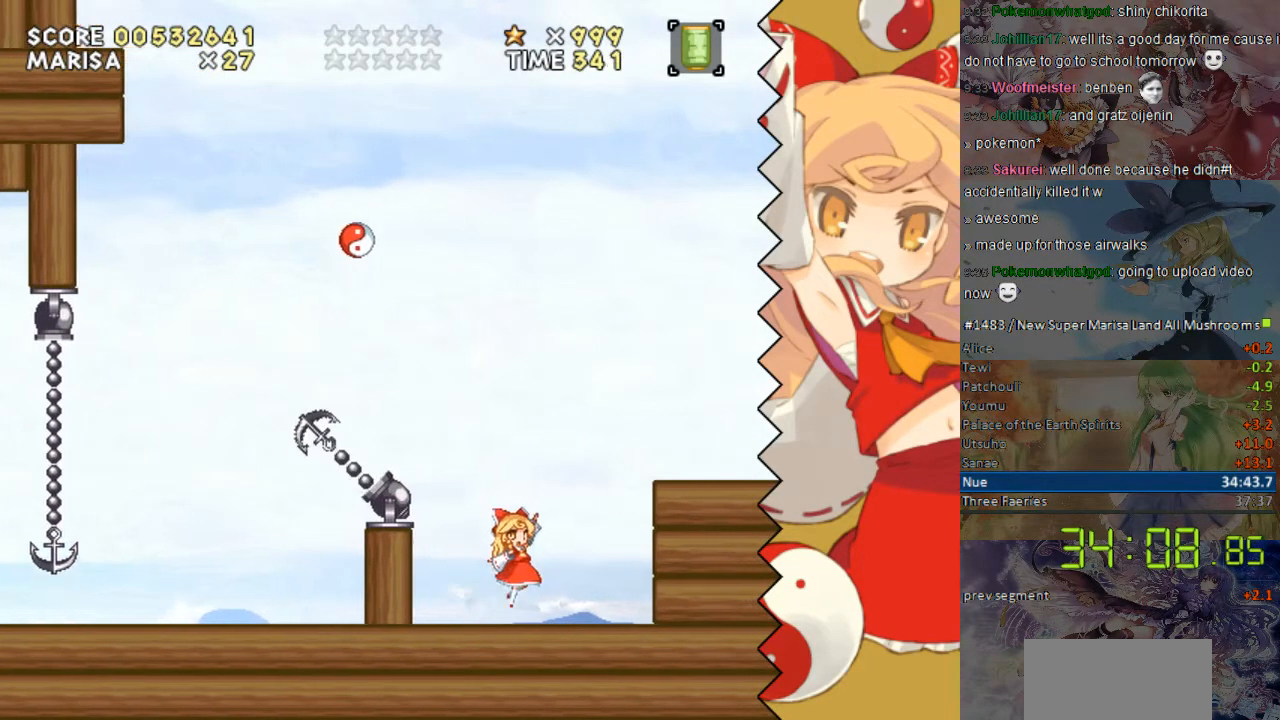
{"buttons": ["Y", "DPAD_LEFT"], "events": [[17, "B", "down"], [67, "DPAD_RIGHT", "up"], [369, "DPAD_LEFT", "down"], [469, "B", "up"]]}
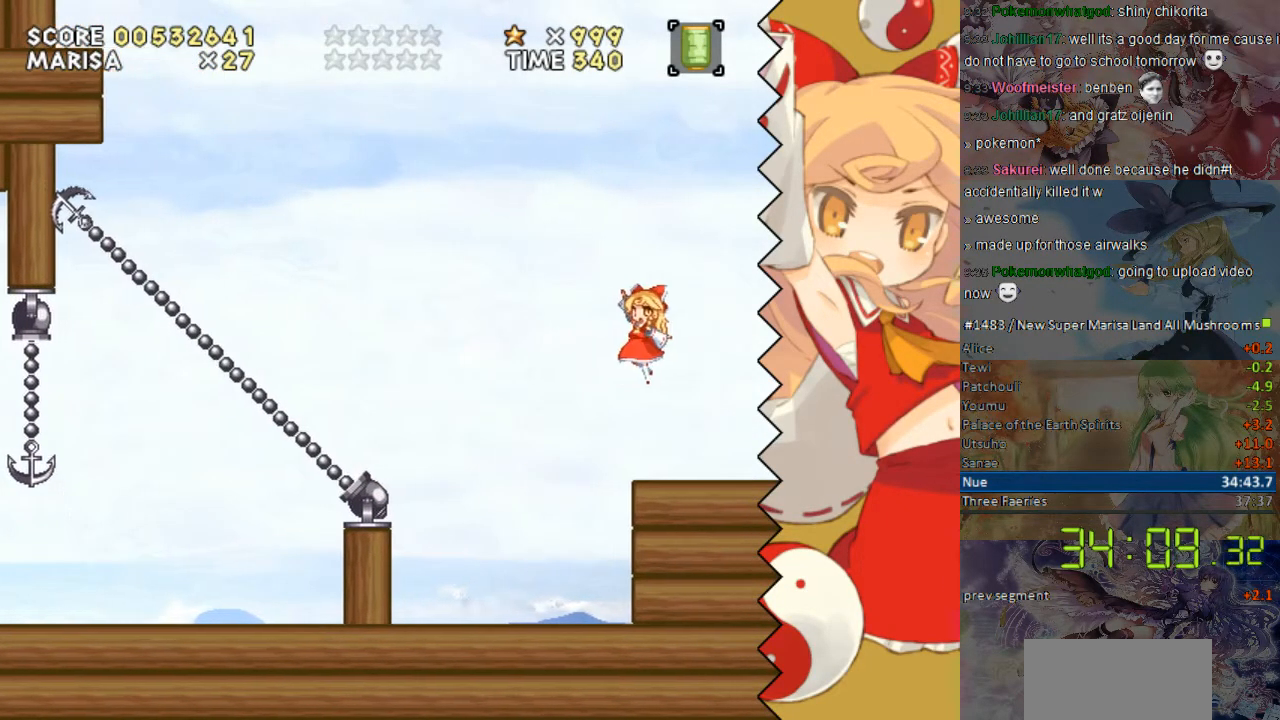
{"buttons": ["Y"], "events": [[134, "DPAD_LEFT", "up"]]}
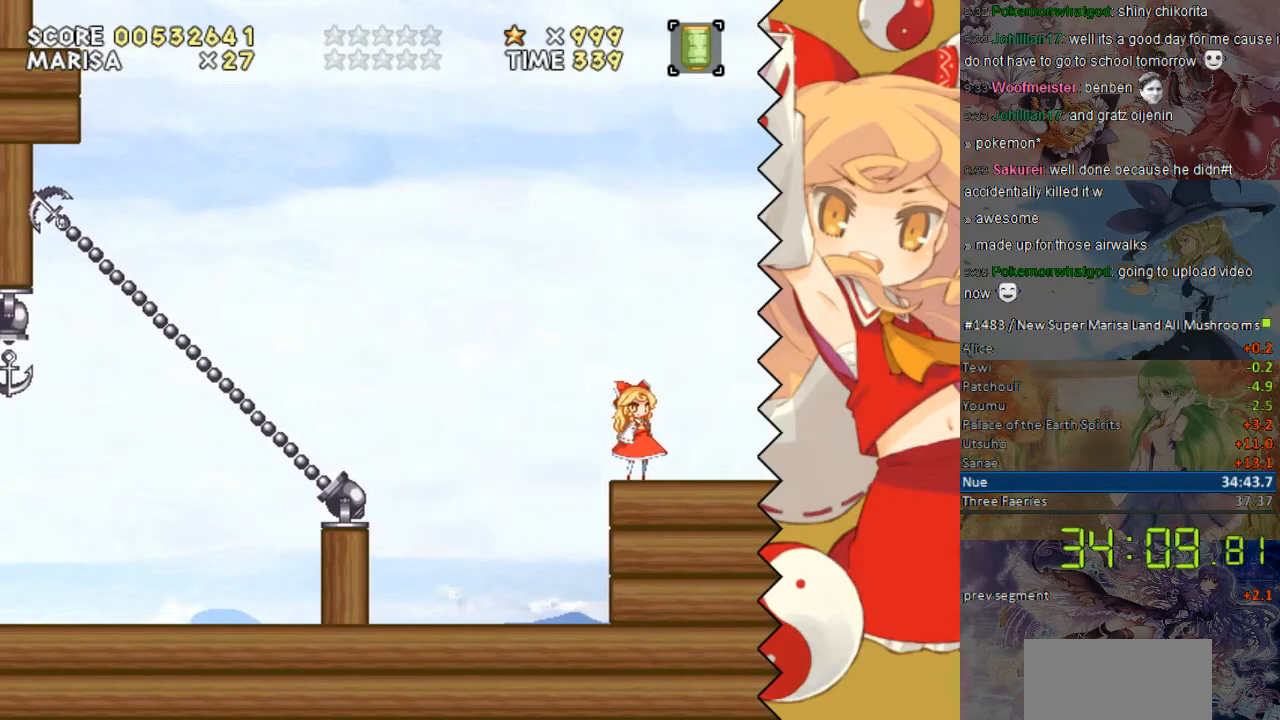
{"buttons": [], "events": [[285, "DPAD_RIGHT", "down"], [385, "DPAD_RIGHT", "up"], [435, "Y", "up"]]}
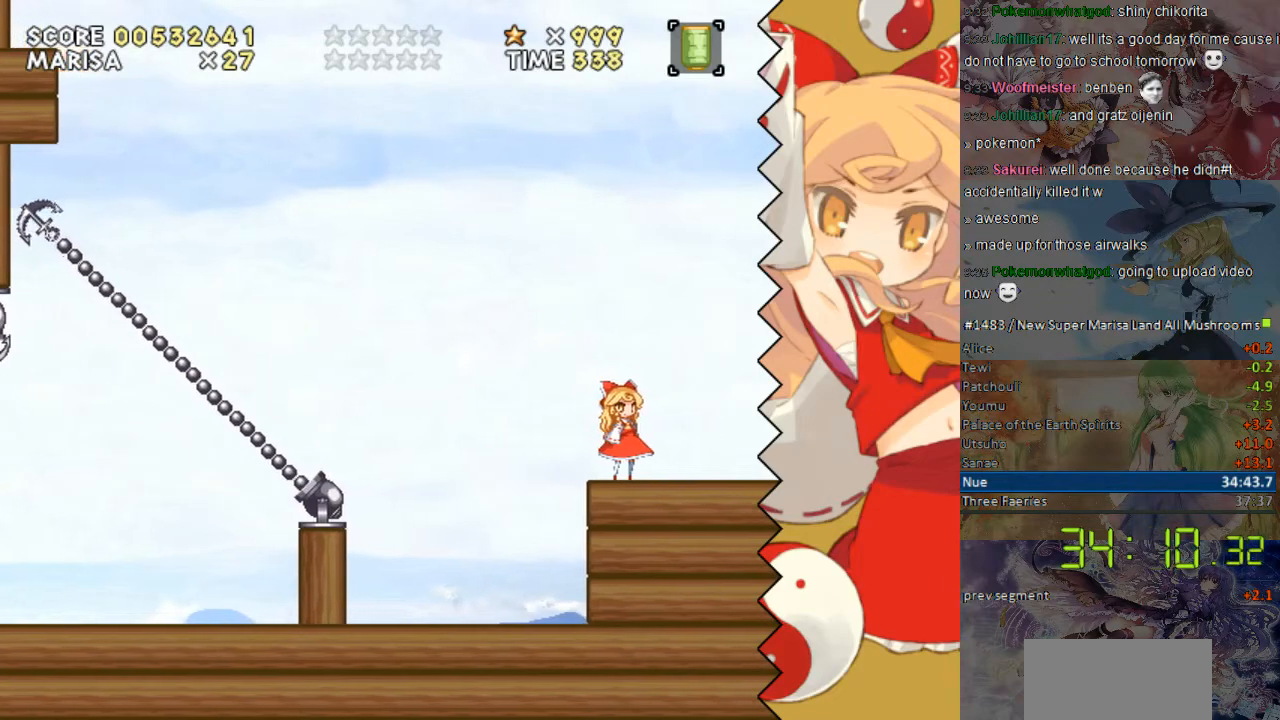
{"buttons": ["Y"], "events": [[84, "Y", "down"]]}
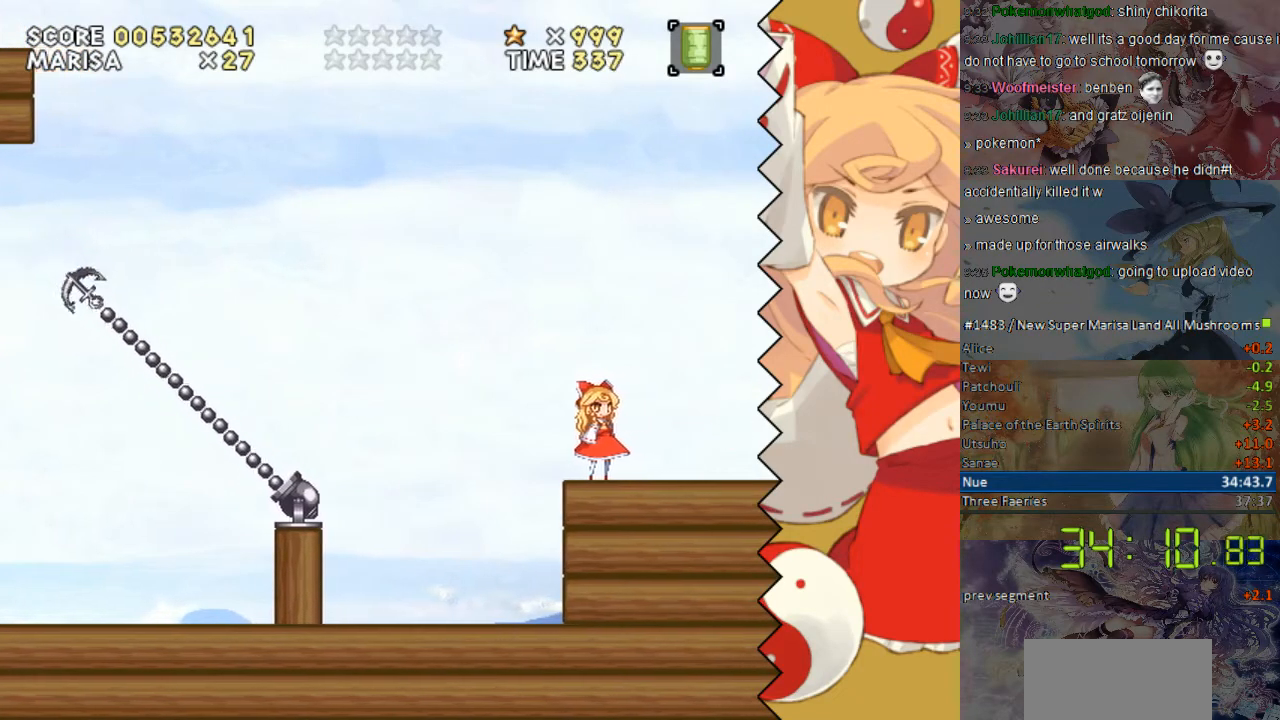
{"buttons": [], "events": [[218, "DPAD_RIGHT", "down"], [319, "DPAD_RIGHT", "up"], [369, "Y", "up"]]}
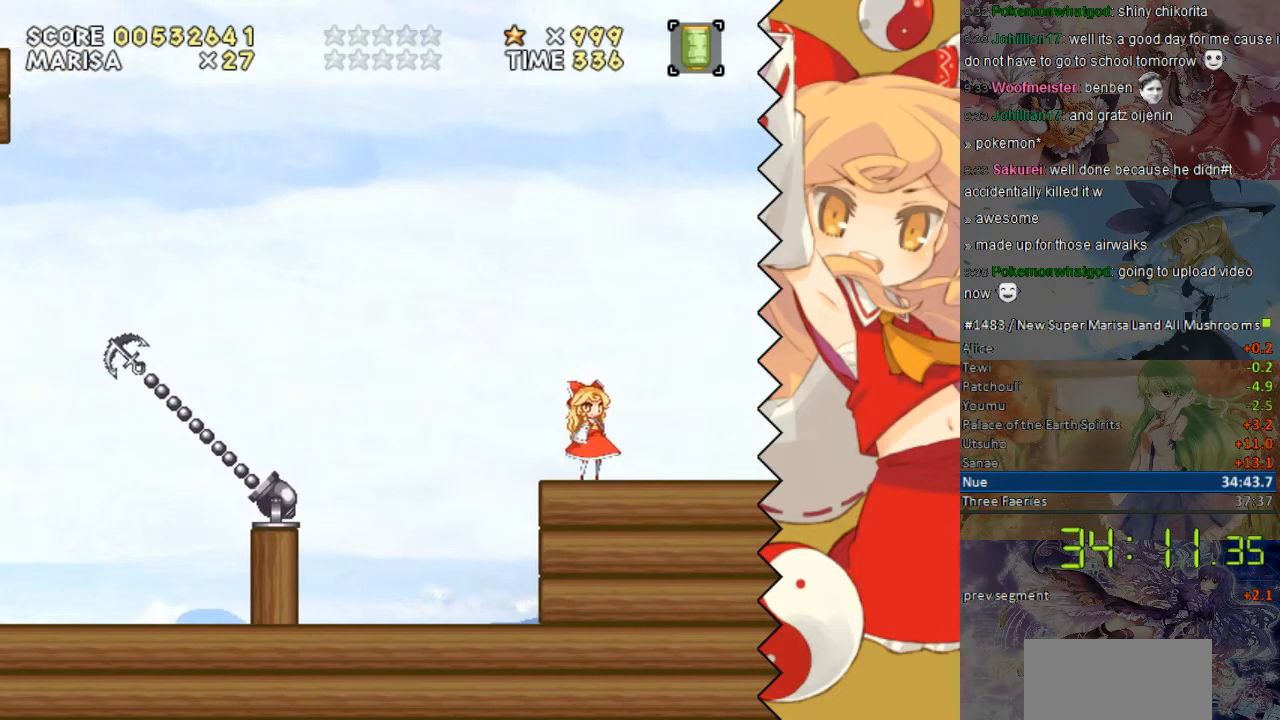
{"buttons": [], "events": []}
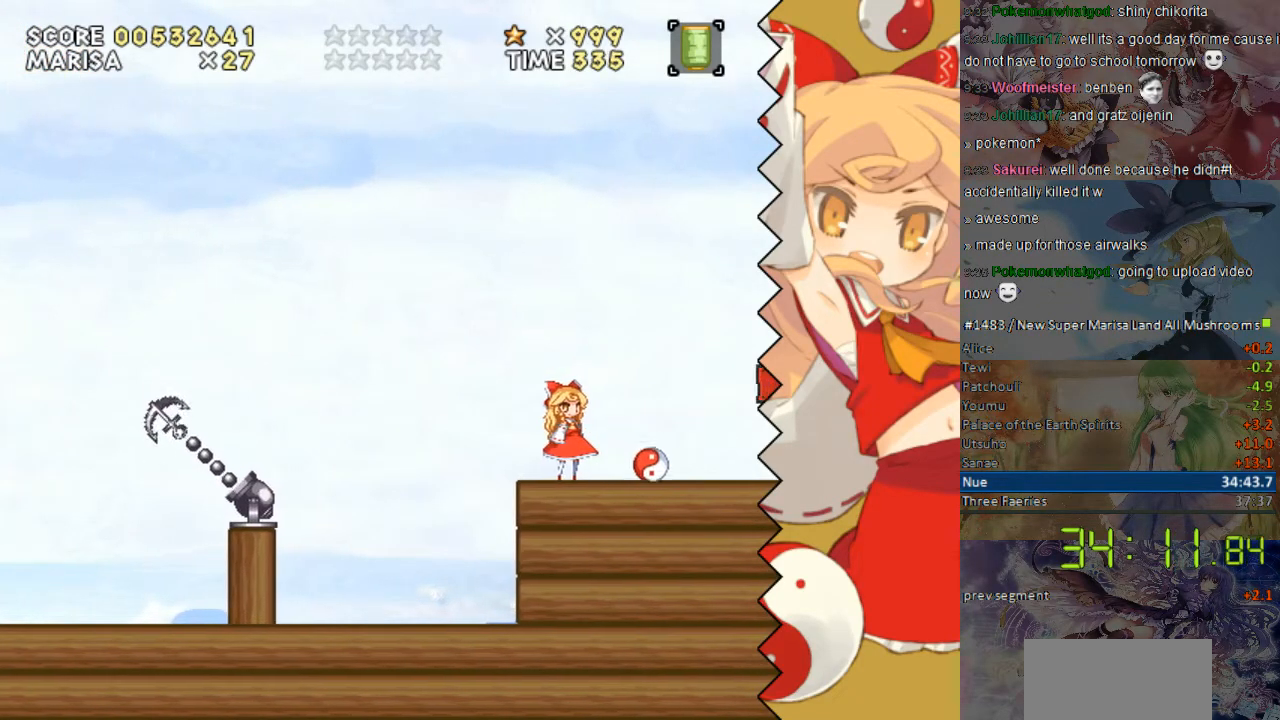
{"buttons": ["Y", "DPAD_RIGHT"], "events": [[368, "Y", "down"], [418, "DPAD_RIGHT", "down"]]}
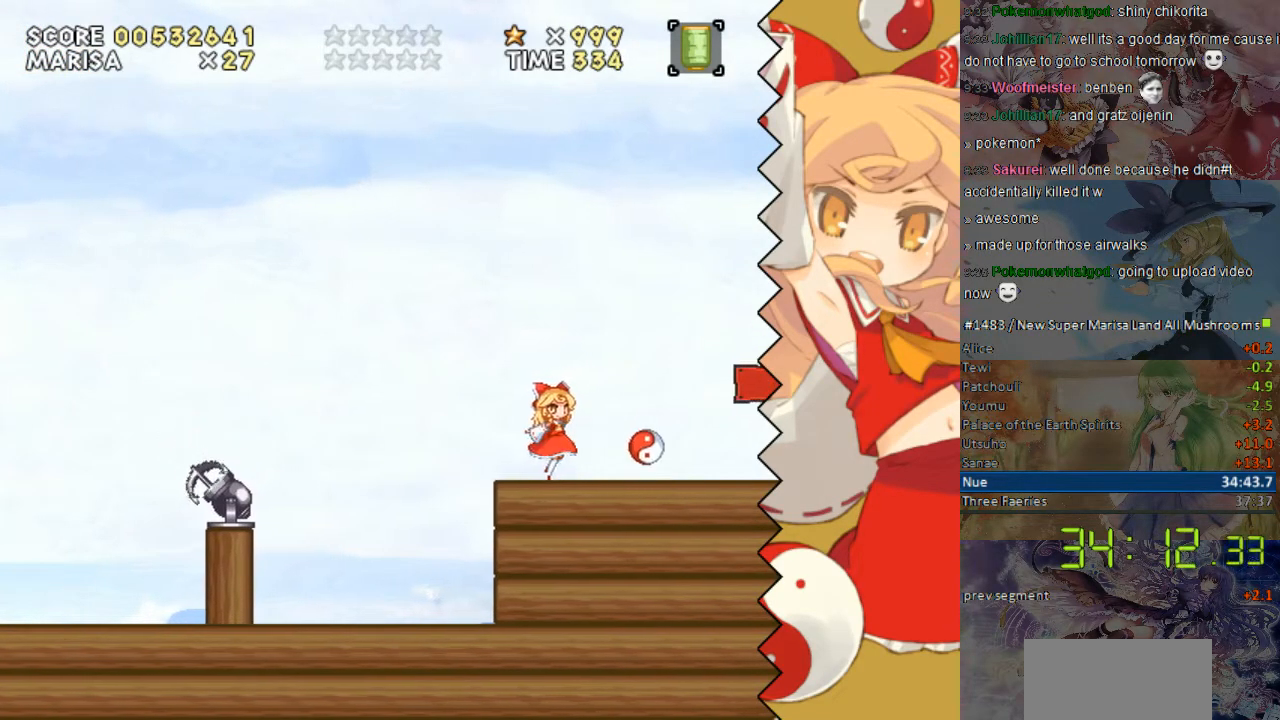
{"buttons": [], "events": [[67, "DPAD_RIGHT", "up"], [67, "Y", "up"], [319, "Y", "down"], [469, "Y", "up"]]}
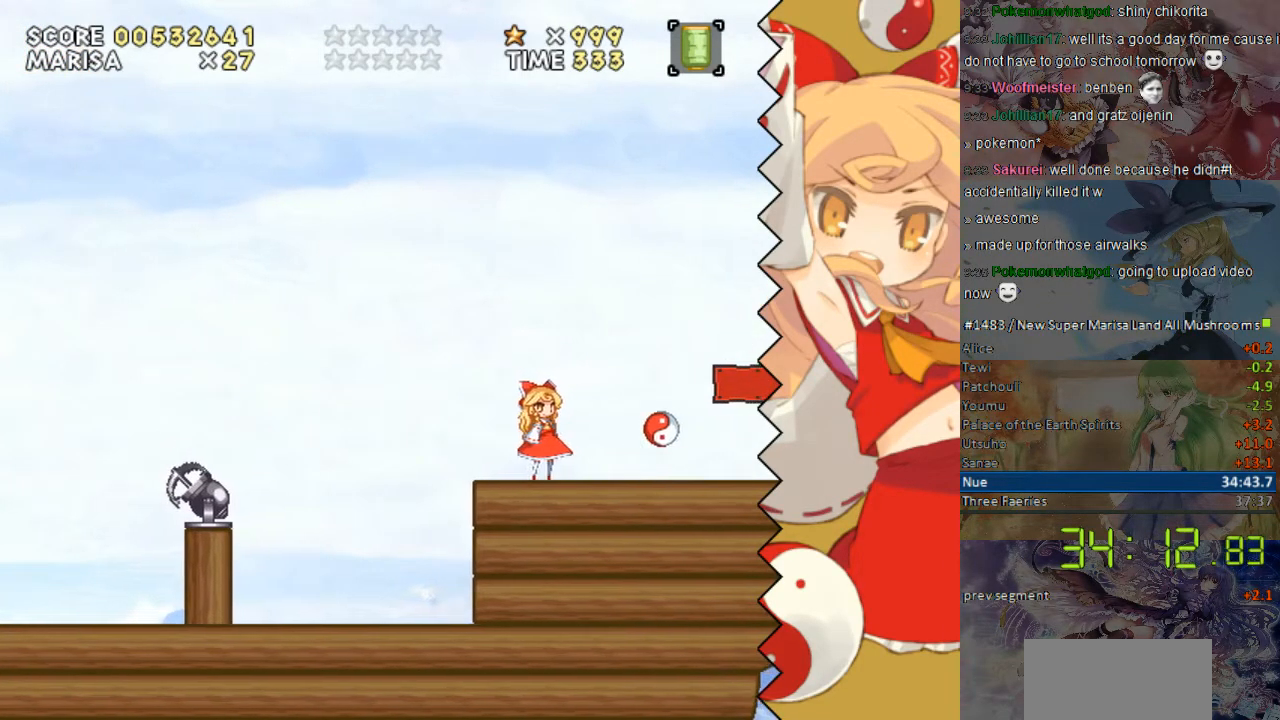
{"buttons": [], "events": [[285, "Y", "down"], [436, "Y", "up"]]}
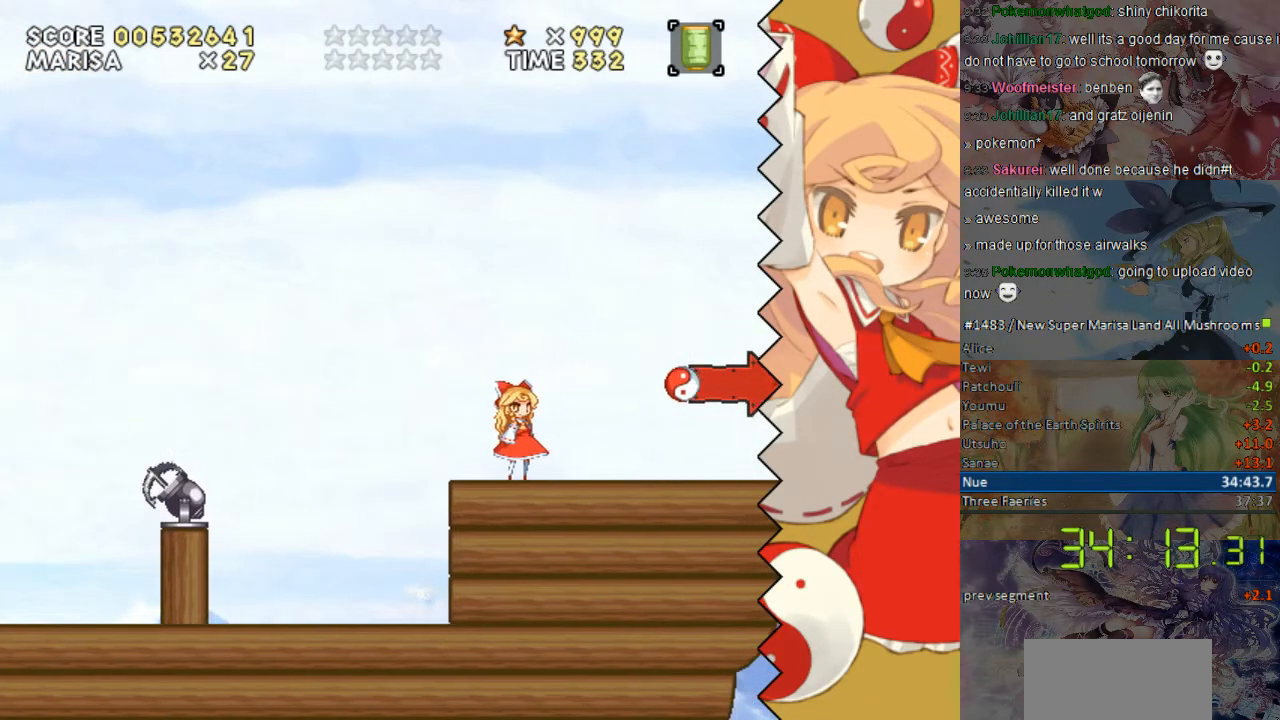
{"buttons": [], "events": [[184, "Y", "down"], [368, "Y", "up"]]}
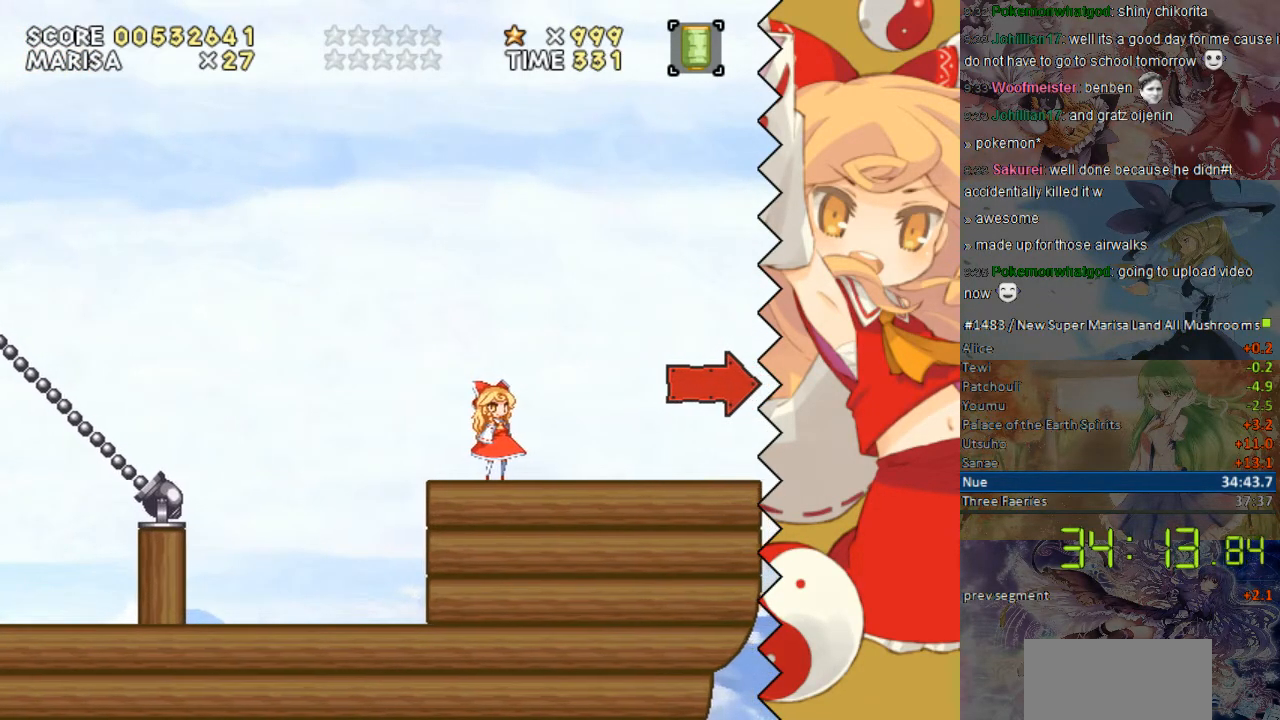
{"buttons": ["Y"], "events": [[118, "Y", "down"]]}